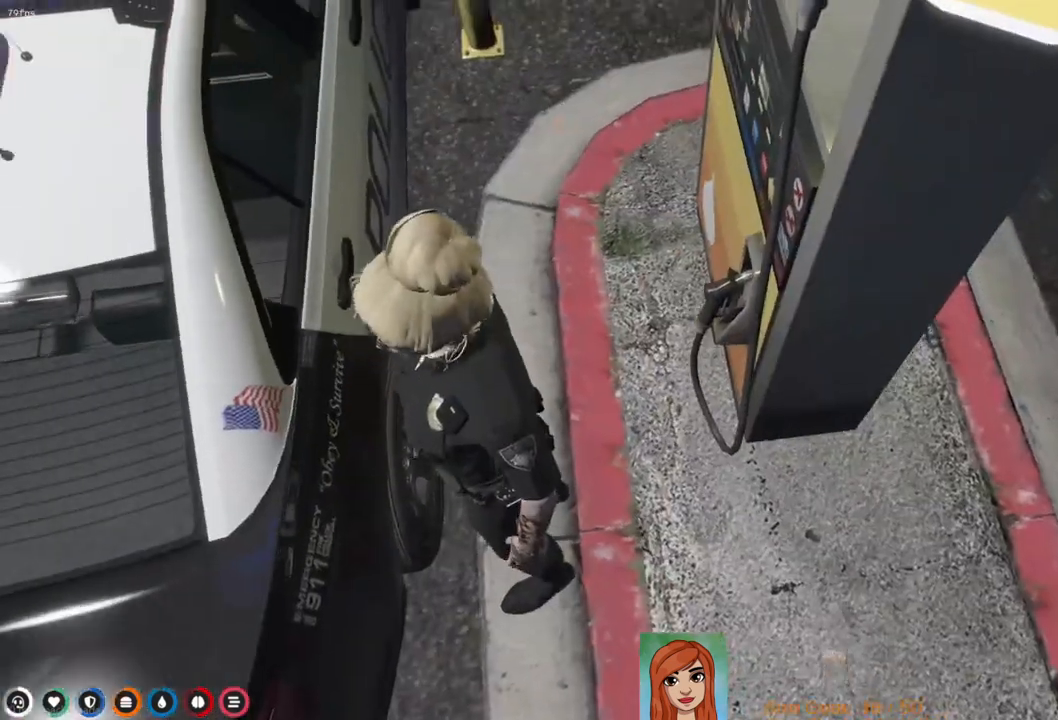
Gameplay with keyboard; each line is a JSON object with the keys held at the frame after it. "events" lists presses ("down") and releases ("up") of "a", "ctrl", "d", "e", "q", "s", "shift", "space" and "w" between this image and that frame as [ms after this image, input, new state], when the widget could be followed in between. No other keys are recorded. Mouse input is not recorded.
{"keys": ["d", "w"], "events": [[50, "w", "down"], [350, "d", "down"]]}
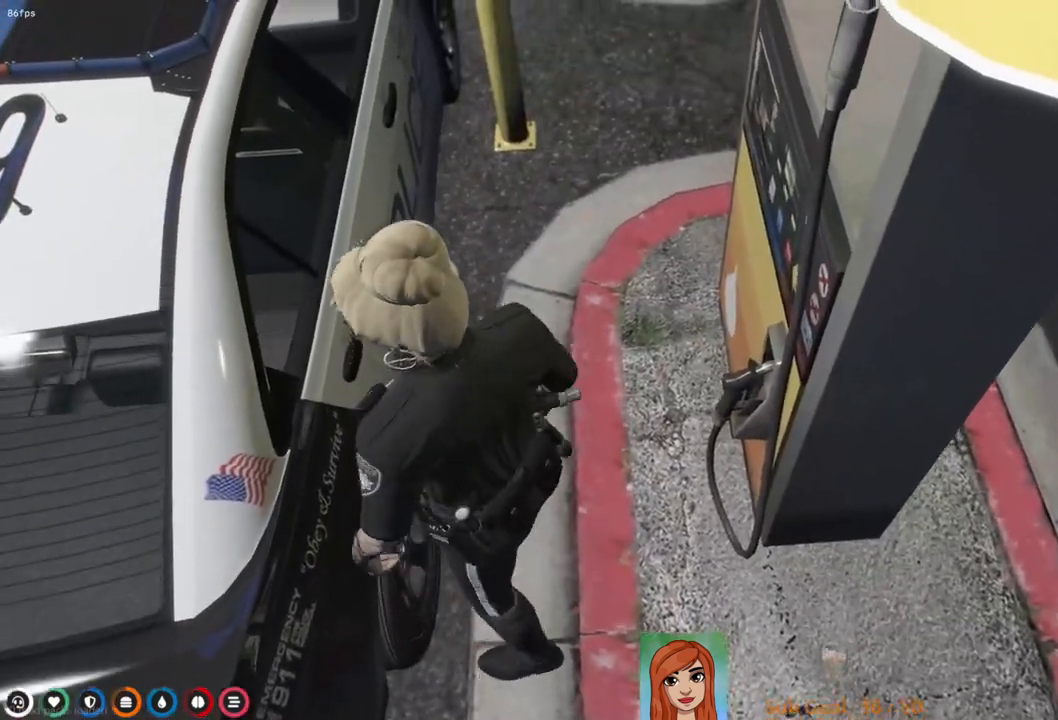
{"keys": ["d", "w"], "events": []}
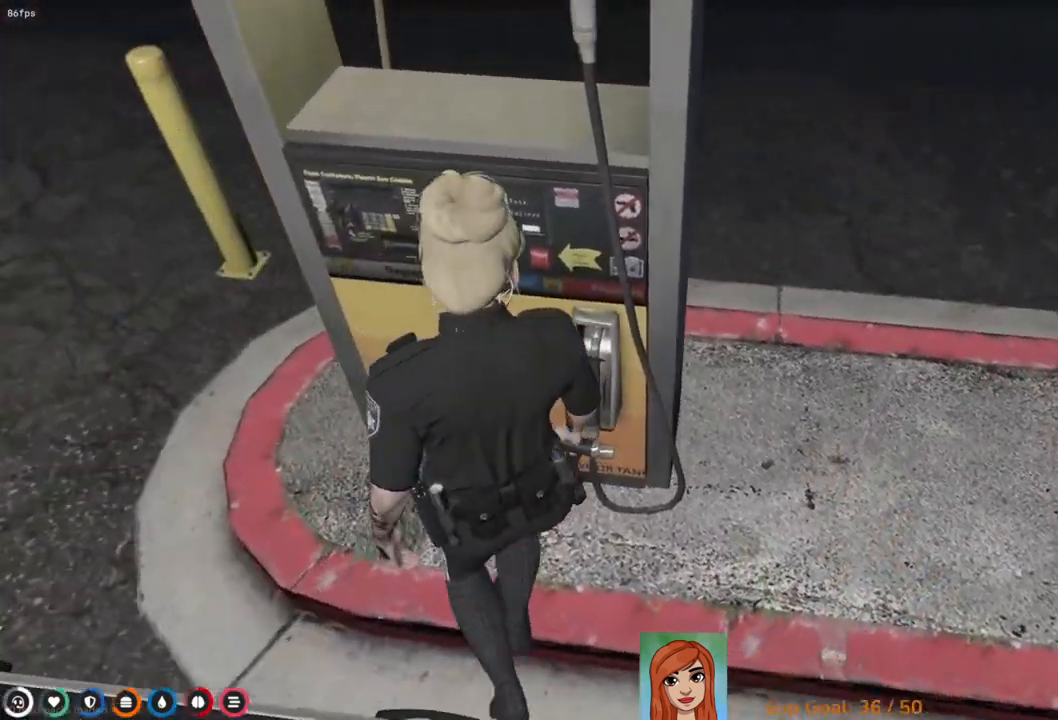
{"keys": [], "events": [[83, "d", "up"], [150, "w", "up"]]}
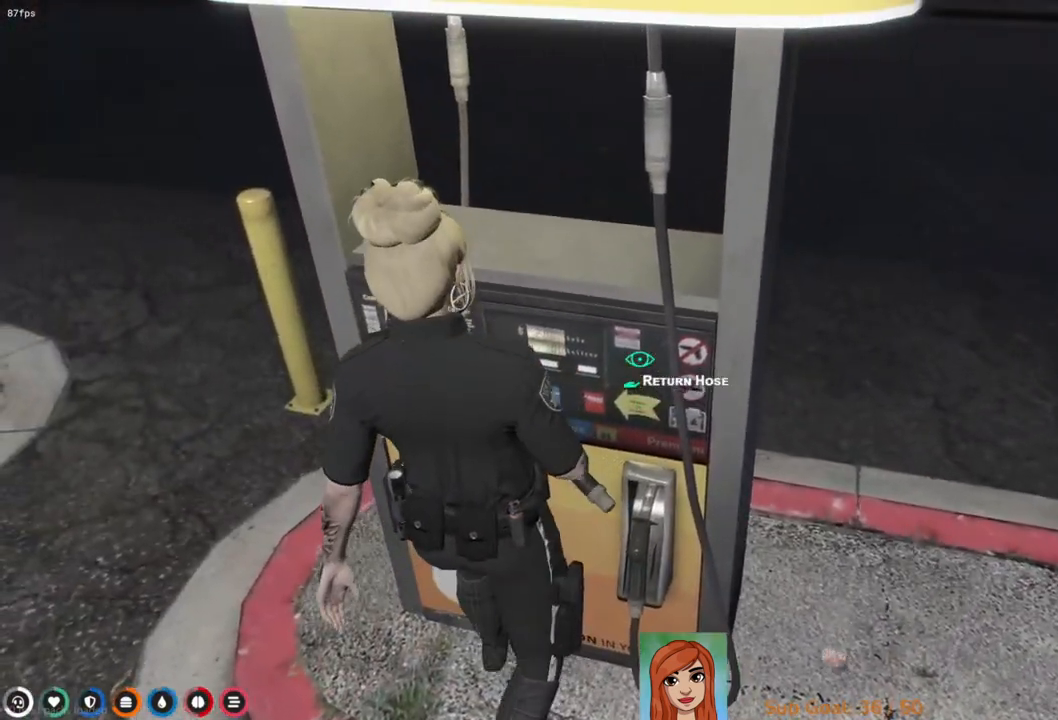
{"keys": [], "events": []}
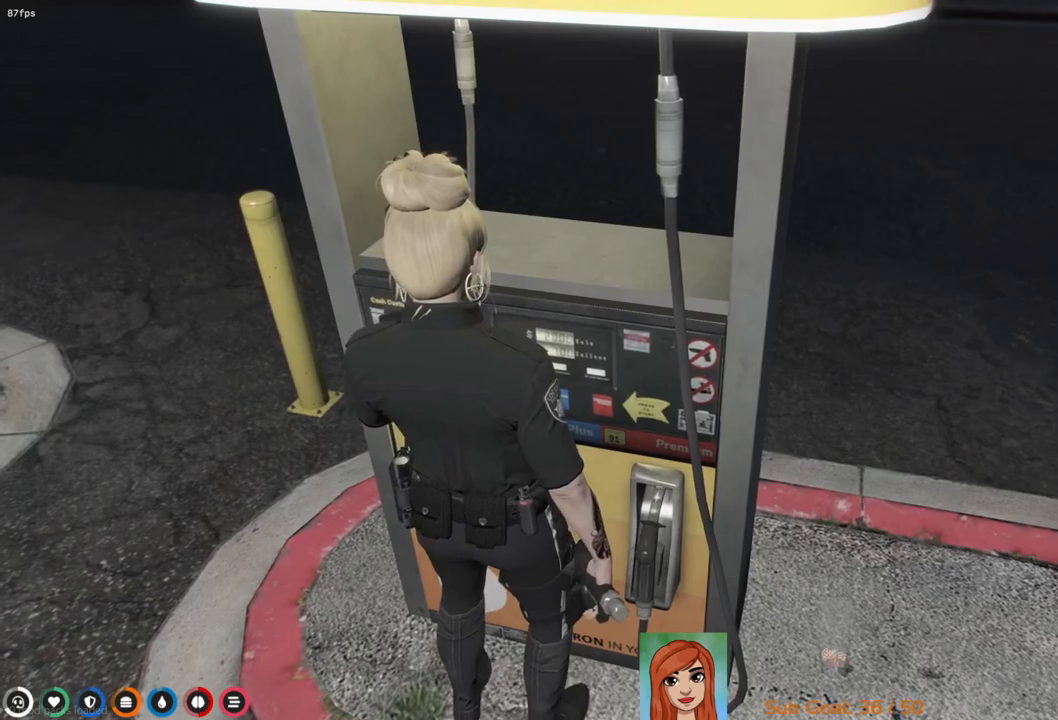
{"keys": ["shift", "w"], "events": [[300, "w", "down"], [467, "shift", "down"]]}
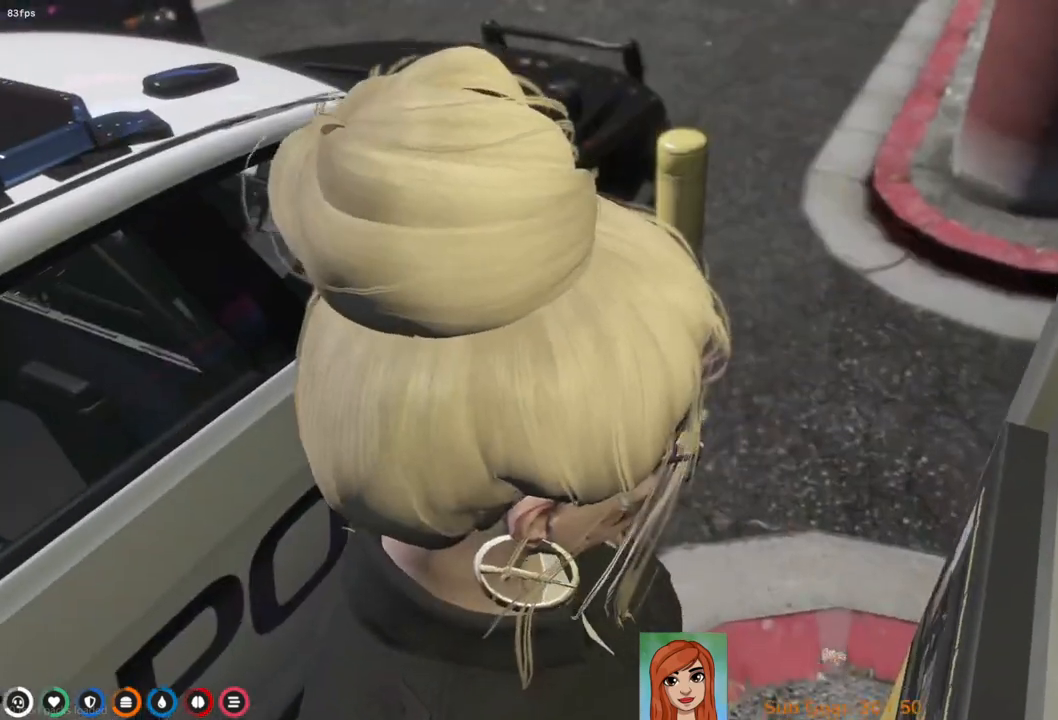
{"keys": ["shift", "w"], "events": []}
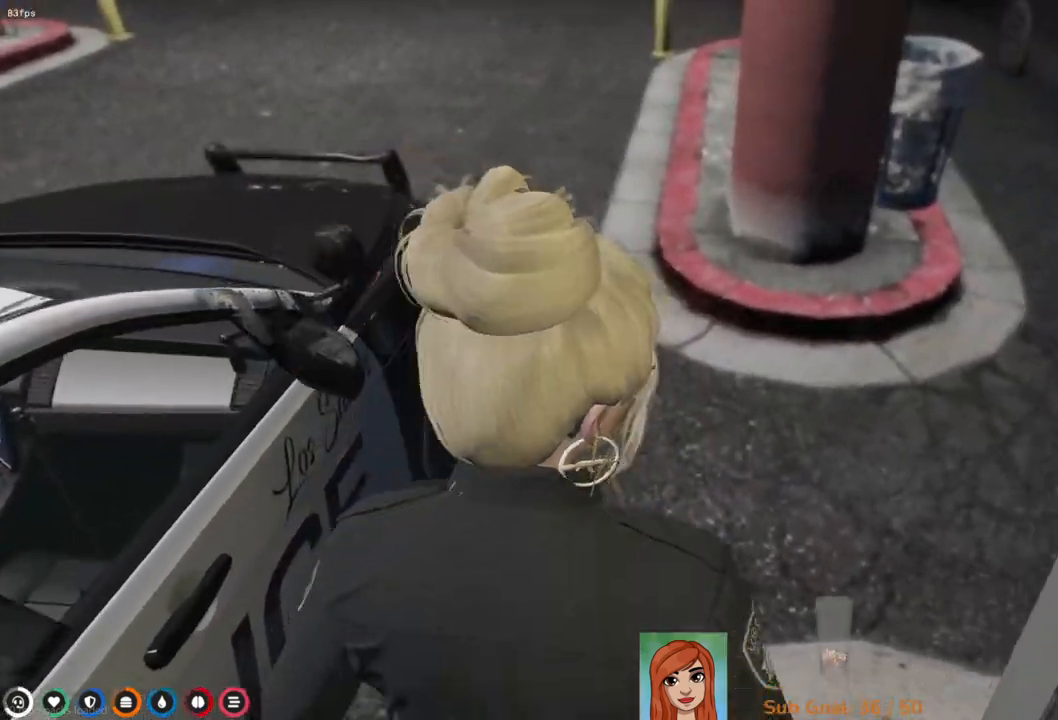
{"keys": ["w"], "events": [[267, "shift", "up"]]}
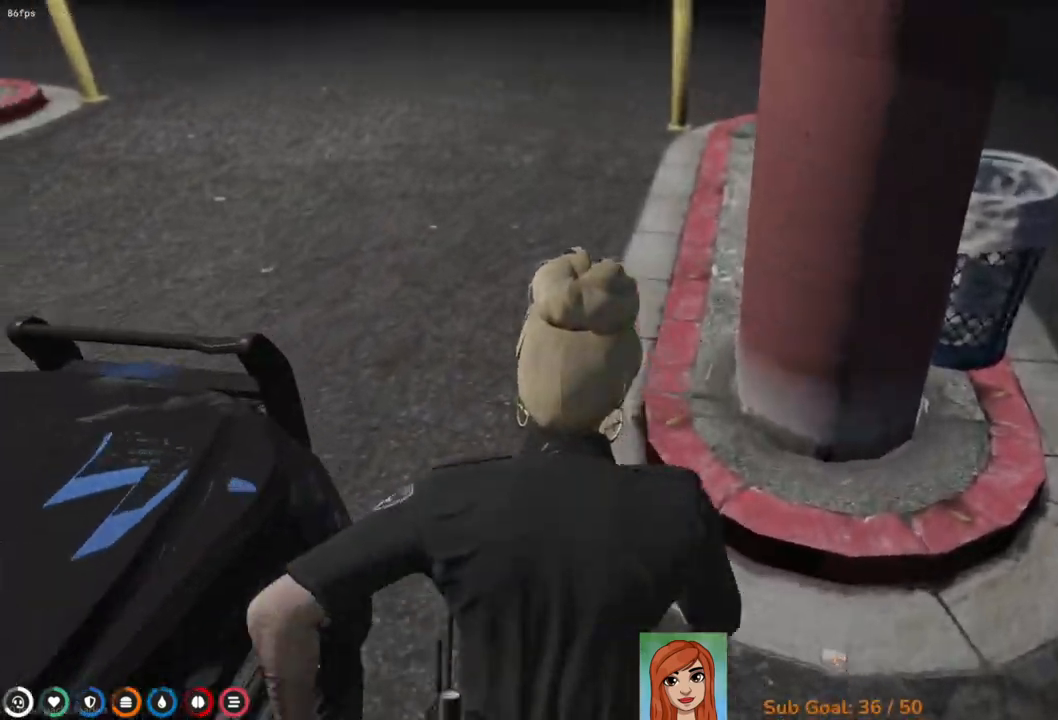
{"keys": ["w"], "events": []}
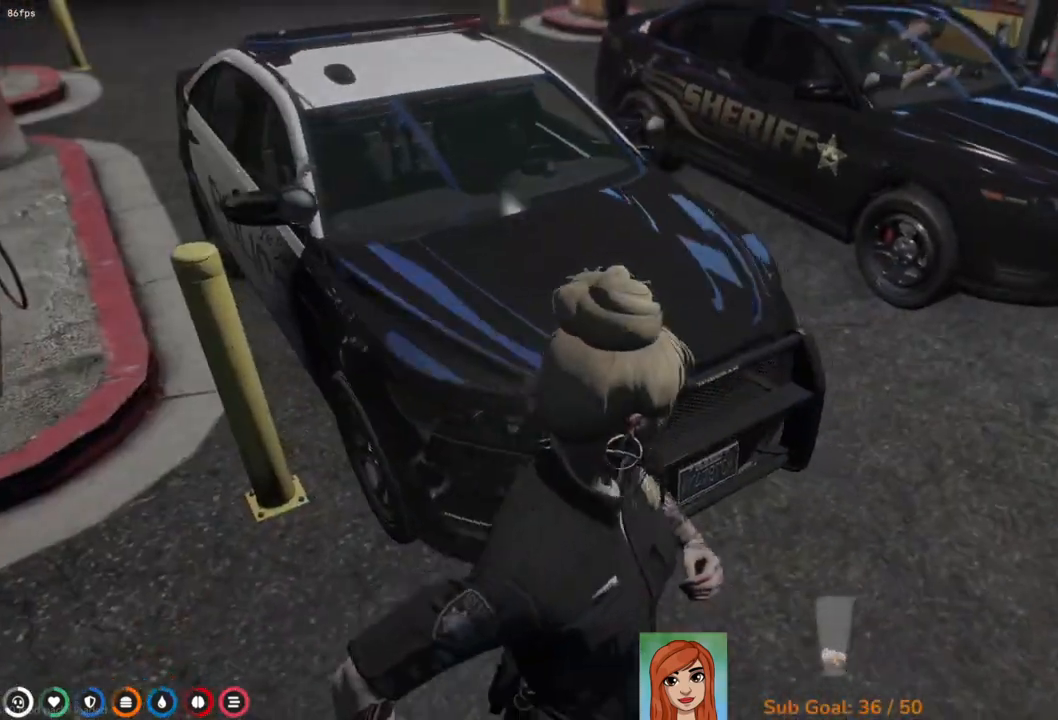
{"keys": ["a", "w"], "events": [[317, "a", "down"]]}
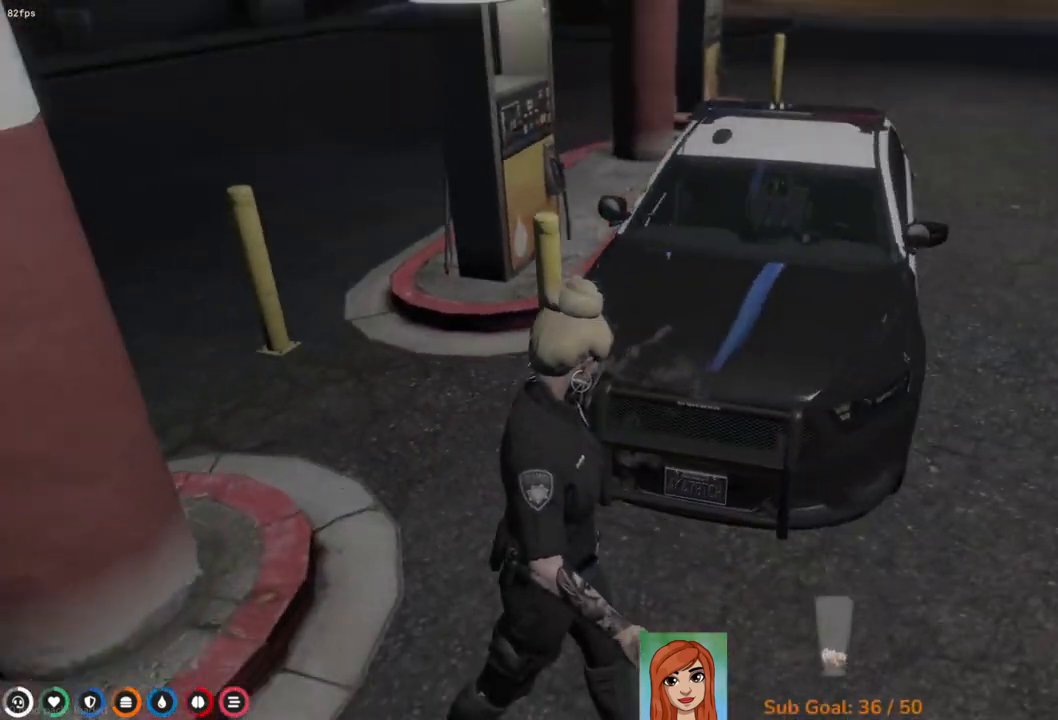
{"keys": ["w"], "events": [[300, "a", "up"]]}
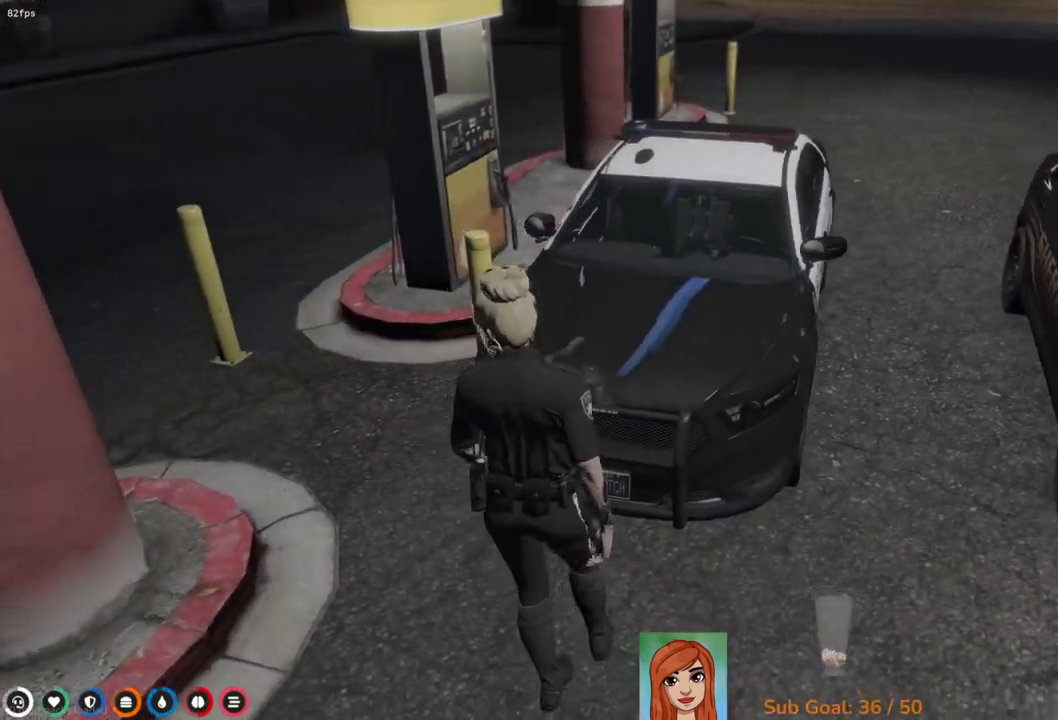
{"keys": [], "events": [[33, "d", "down"], [233, "d", "up"], [400, "w", "up"]]}